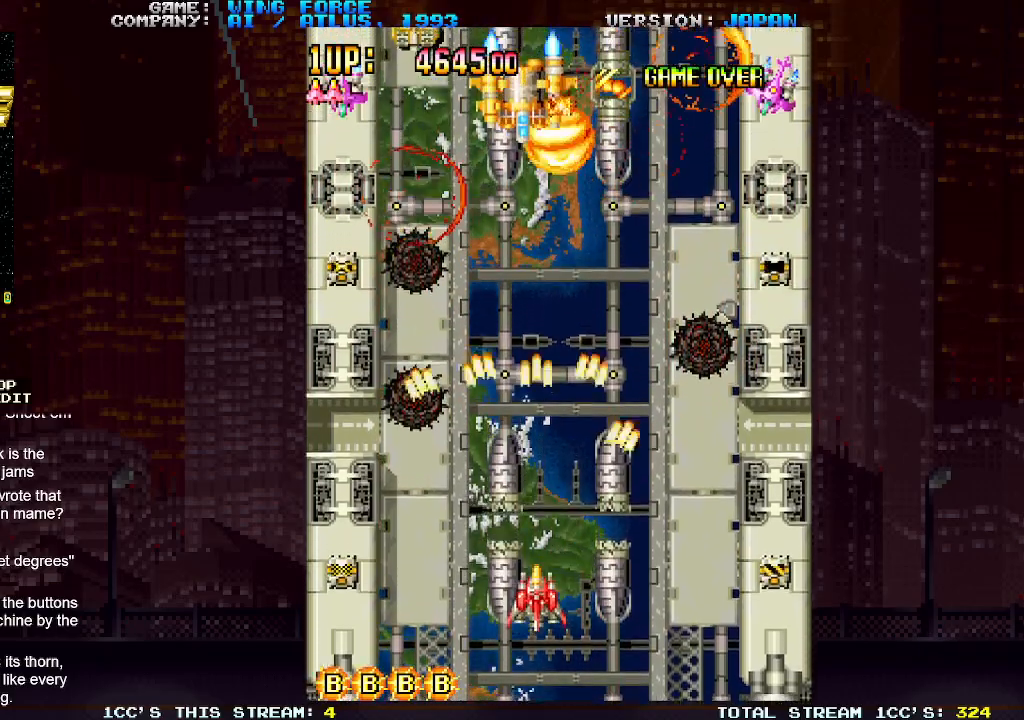
Gameplay with a controller (arcade stick); each line is a JSON object with the inputs held at the frame after it. "events" lists button and stick changes between this image and that frame as [ms after this image, input, new state], when the widget could be followed in between. Not read: L3 R3.
{"buttons": ["SQUARE"], "left_stick": "center", "events": [[17, "SQUARE", "up"], [67, "SQUARE", "down"], [100, "SQUARE", "up"], [150, "SQUARE", "down"], [167, "SQUARE", "up"], [183, "SQUARE", "down"], [233, "SQUARE", "up"], [283, "SQUARE", "down"], [300, "SQUARE", "up"], [350, "SQUARE", "down"], [383, "SQUARE", "up"], [417, "SQUARE", "down"], [450, "SQUARE", "up"], [483, "SQUARE", "down"]]}
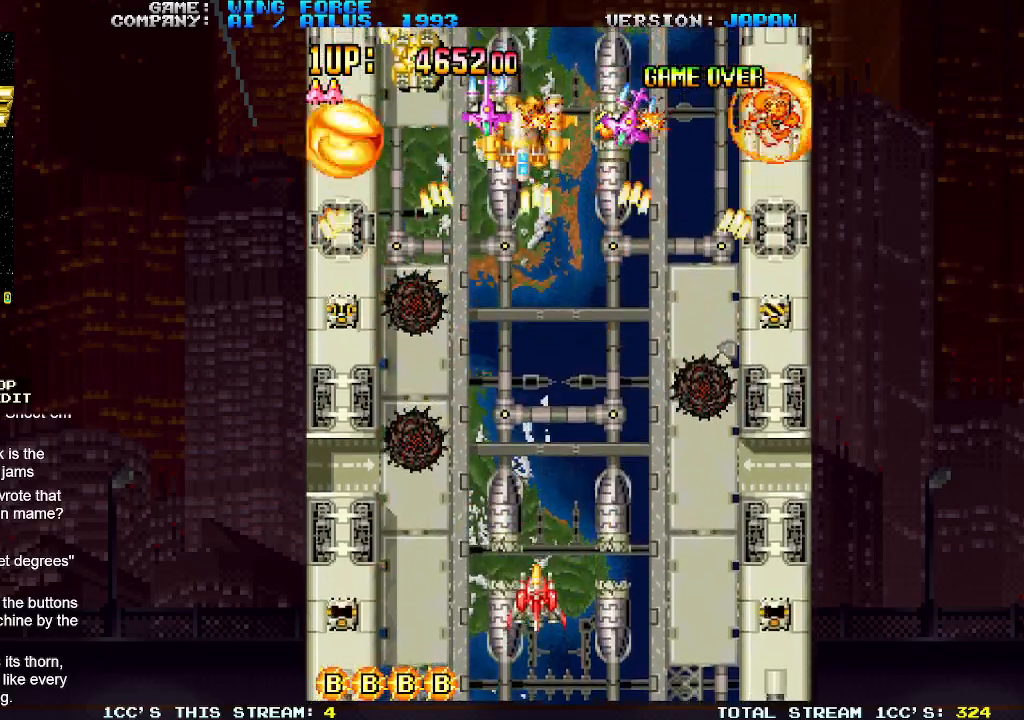
{"buttons": [], "left_stick": "center", "events": [[33, "SQUARE", "up"], [83, "SQUARE", "down"], [100, "SQUARE", "up"], [150, "SQUARE", "down"], [183, "SQUARE", "up"], [233, "SQUARE", "down"], [250, "SQUARE", "up"], [283, "SQUARE", "down"], [333, "SQUARE", "up"], [383, "SQUARE", "down"], [417, "SQUARE", "up"], [433, "SQUARE", "down"], [483, "SQUARE", "up"]]}
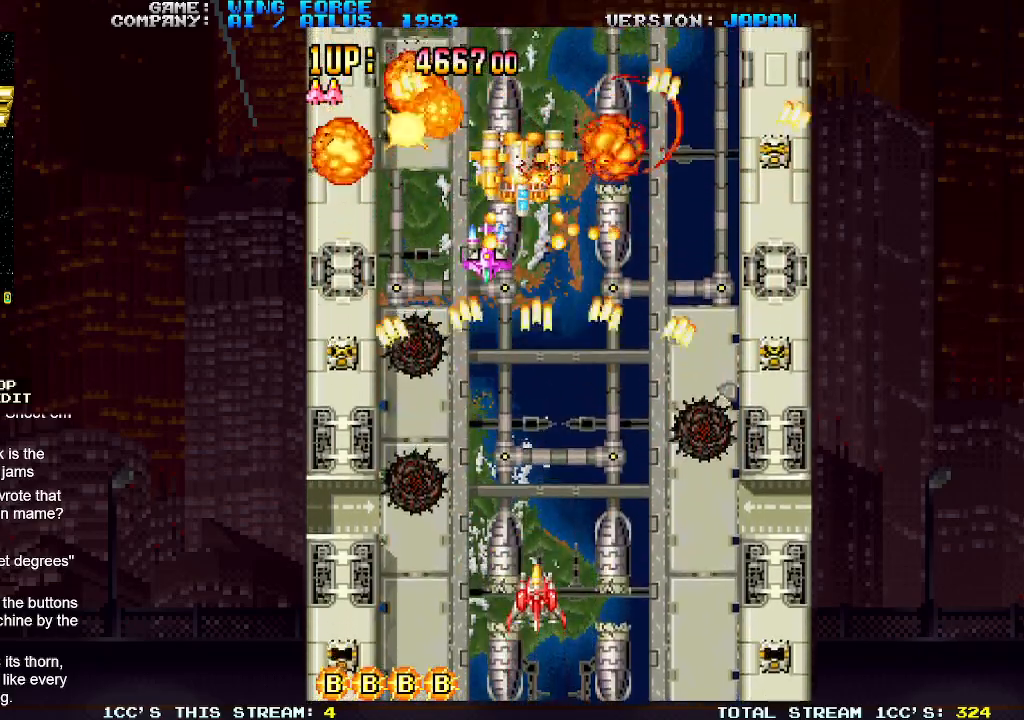
{"buttons": ["SQUARE"], "left_stick": "right", "events": [[33, "SQUARE", "down"], [67, "SQUARE", "up"], [100, "SQUARE", "down"], [133, "SQUARE", "up"], [183, "SQUARE", "down"], [200, "SQUARE", "up"], [233, "SQUARE", "down"], [283, "SQUARE", "up"], [317, "SQUARE", "down"], [350, "left_stick", "right"], [367, "SQUARE", "up"], [383, "SQUARE", "down"], [450, "SQUARE", "up"], [483, "SQUARE", "down"]]}
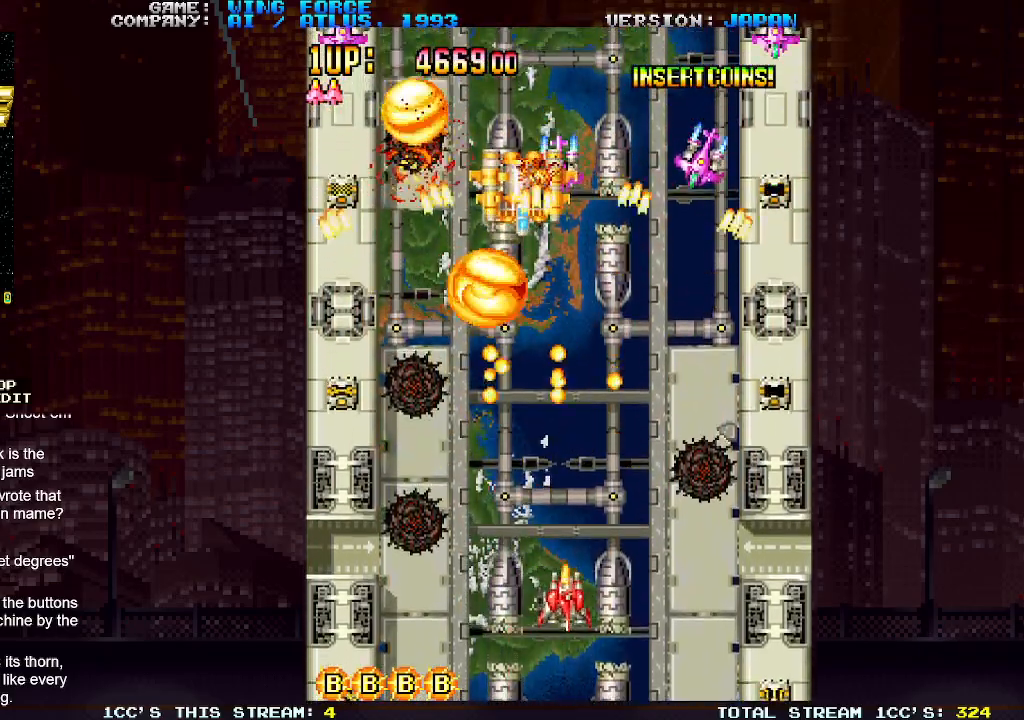
{"buttons": ["SQUARE"], "left_stick": "up-right", "events": [[17, "SQUARE", "up"], [33, "SQUARE", "down"], [83, "SQUARE", "up"], [133, "SQUARE", "down"], [167, "SQUARE", "up"], [200, "SQUARE", "down"], [233, "SQUARE", "up"], [233, "left_stick", "up-right"], [283, "SQUARE", "down"], [300, "SQUARE", "up"], [350, "SQUARE", "down"], [383, "SQUARE", "up"], [433, "SQUARE", "down"], [467, "SQUARE", "up"], [500, "SQUARE", "down"]]}
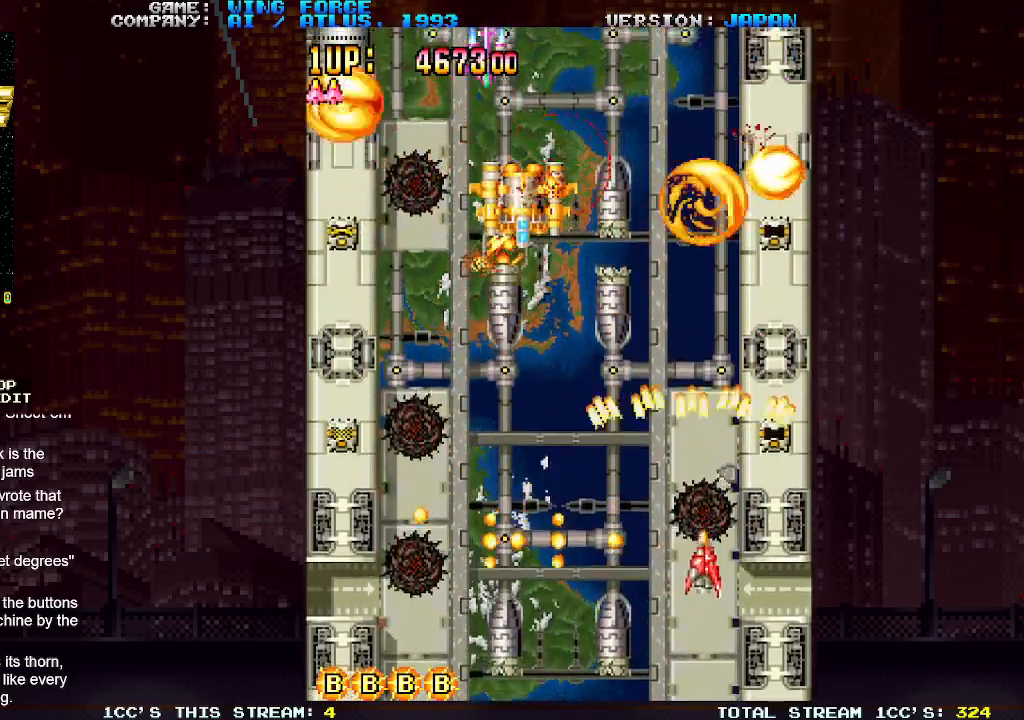
{"buttons": ["SQUARE"], "left_stick": "up", "events": [[33, "SQUARE", "up"], [83, "SQUARE", "down"], [100, "SQUARE", "up"], [117, "left_stick", "down-right"], [133, "SQUARE", "down"], [183, "SQUARE", "up"], [233, "SQUARE", "down"], [283, "SQUARE", "up"], [300, "SQUARE", "down"], [300, "left_stick", "up"], [333, "SQUARE", "up"], [400, "SQUARE", "down"], [433, "SQUARE", "up"], [450, "SQUARE", "down"]]}
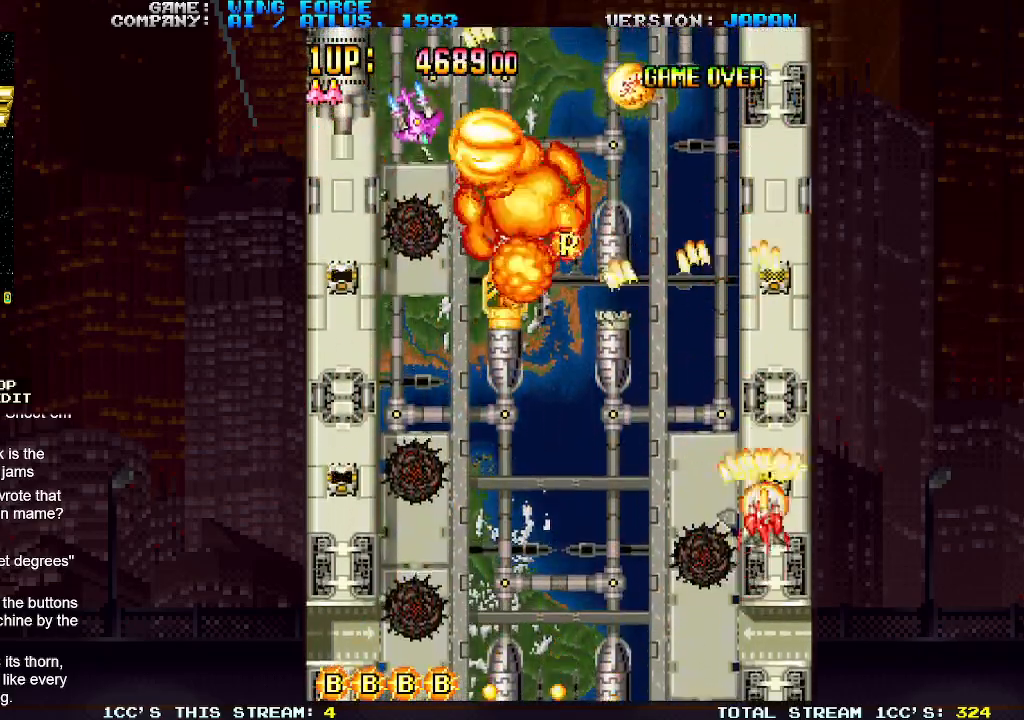
{"buttons": [], "left_stick": "left", "events": [[17, "SQUARE", "up"], [50, "SQUARE", "down"], [83, "SQUARE", "up"], [83, "left_stick", "down-left"], [117, "SQUARE", "down"], [167, "SQUARE", "up"], [200, "SQUARE", "down"], [267, "SQUARE", "up"], [283, "SQUARE", "down"], [333, "SQUARE", "up"], [383, "SQUARE", "down"], [467, "left_stick", "left"], [483, "SQUARE", "up"]]}
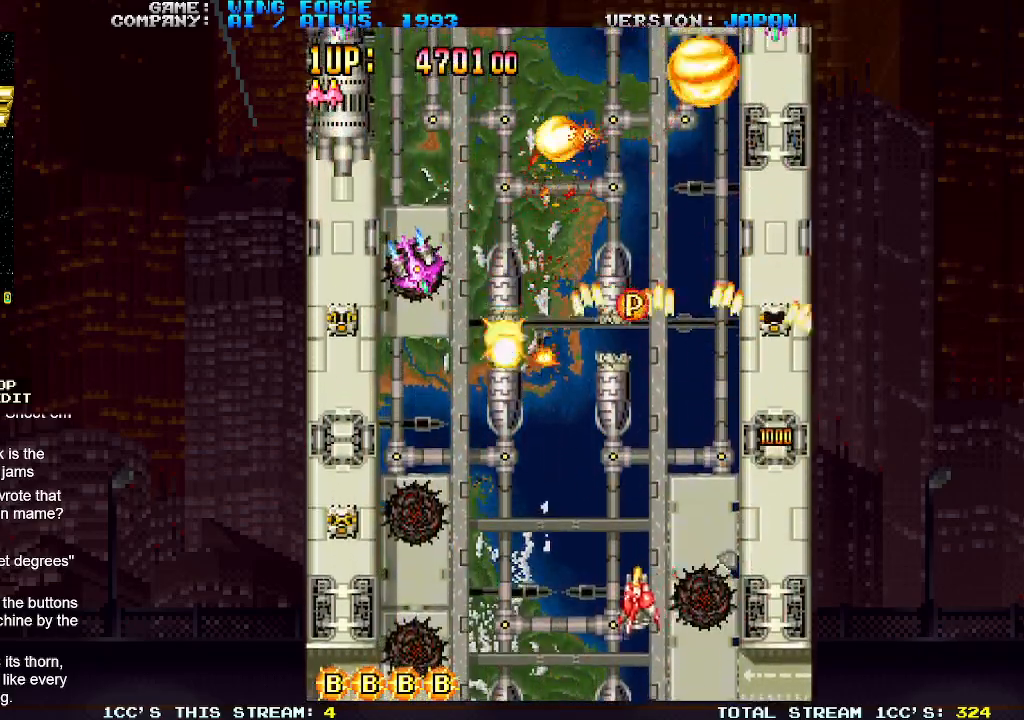
{"buttons": ["SQUARE"], "left_stick": "left", "events": [[50, "SQUARE", "down"], [67, "SQUARE", "up"], [100, "SQUARE", "down"], [150, "SQUARE", "up"], [200, "SQUARE", "down"], [217, "SQUARE", "up"], [250, "SQUARE", "down"], [283, "SQUARE", "up"], [350, "SQUARE", "down"], [383, "SQUARE", "up"], [400, "SQUARE", "down"], [450, "SQUARE", "up"], [500, "SQUARE", "down"]]}
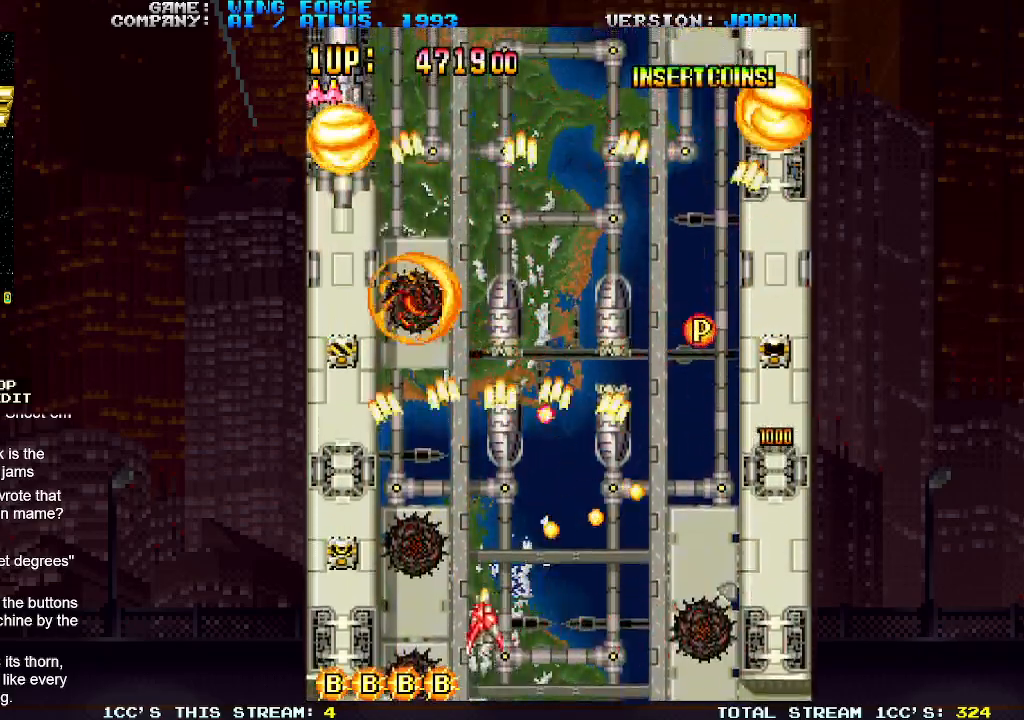
{"buttons": ["SQUARE"], "left_stick": "up-left", "events": [[33, "SQUARE", "up"], [67, "SQUARE", "down"], [117, "SQUARE", "up"], [183, "SQUARE", "down"], [200, "SQUARE", "up"], [233, "SQUARE", "down"], [283, "SQUARE", "up"], [333, "SQUARE", "down"], [367, "left_stick", "up-left"], [400, "SQUARE", "up"], [467, "SQUARE", "down"]]}
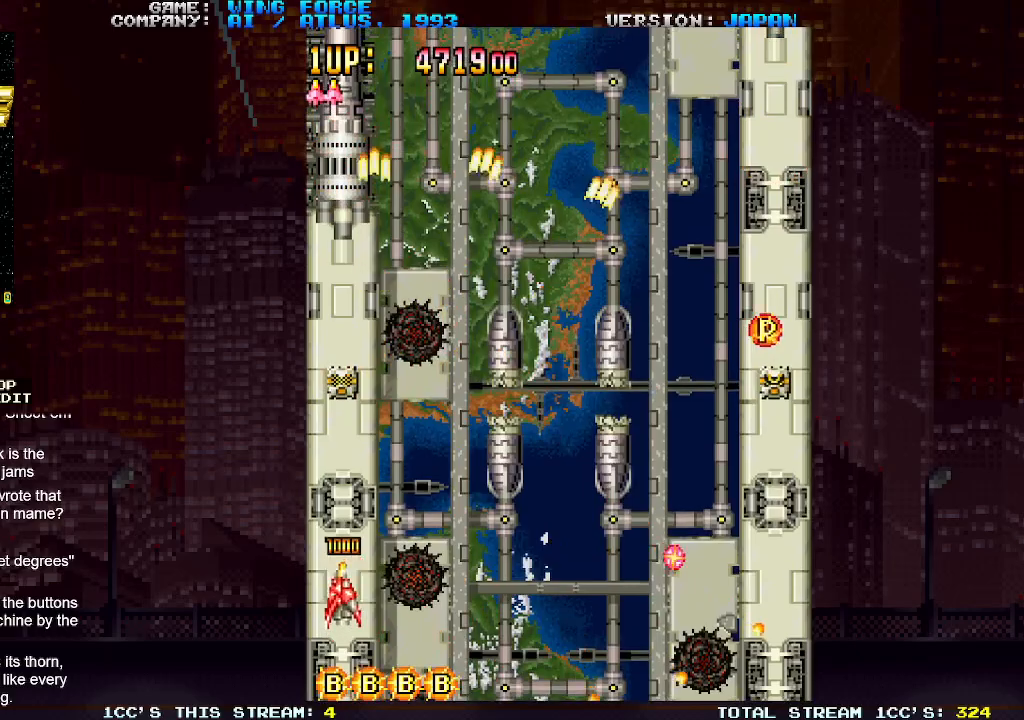
{"buttons": [], "left_stick": "up-right", "events": [[17, "left_stick", "up"], [67, "SQUARE", "up"], [117, "SQUARE", "down"], [183, "SQUARE", "up"], [267, "SQUARE", "down"], [333, "SQUARE", "up"], [417, "SQUARE", "down"], [467, "left_stick", "up-right"], [483, "SQUARE", "up"]]}
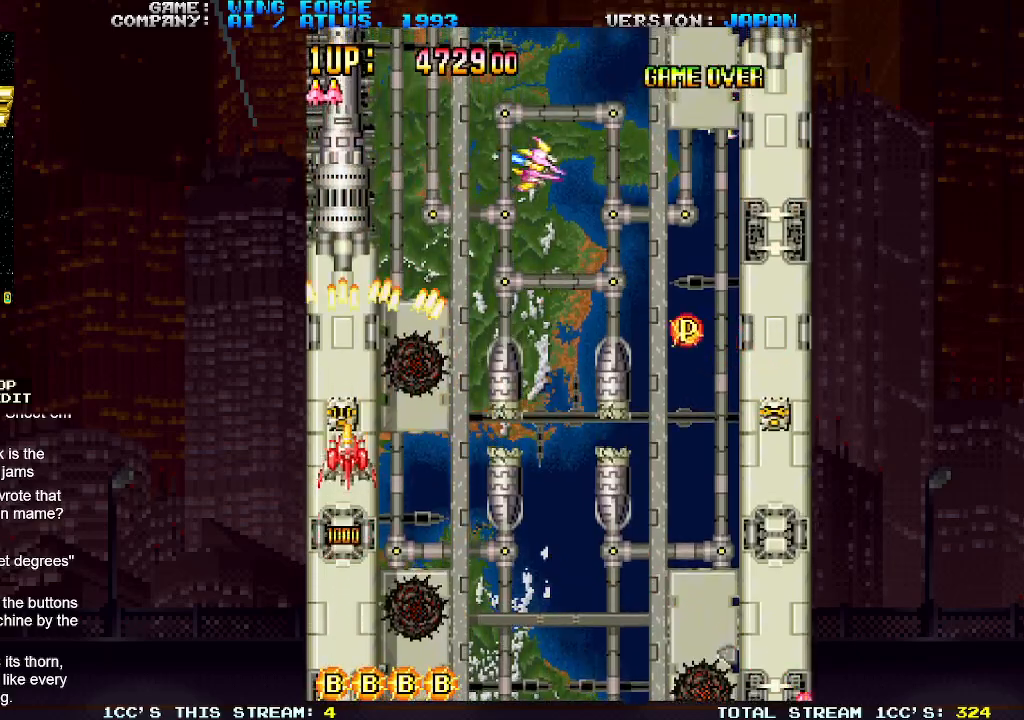
{"buttons": [], "left_stick": "up-right", "events": [[50, "SQUARE", "down"], [100, "SQUARE", "up"], [117, "SQUARE", "down"], [167, "SQUARE", "up"], [217, "left_stick", "right"], [233, "SQUARE", "down"], [283, "SQUARE", "up"], [317, "SQUARE", "down"], [367, "SQUARE", "up"], [433, "SQUARE", "down"], [467, "left_stick", "up-right"], [483, "SQUARE", "up"]]}
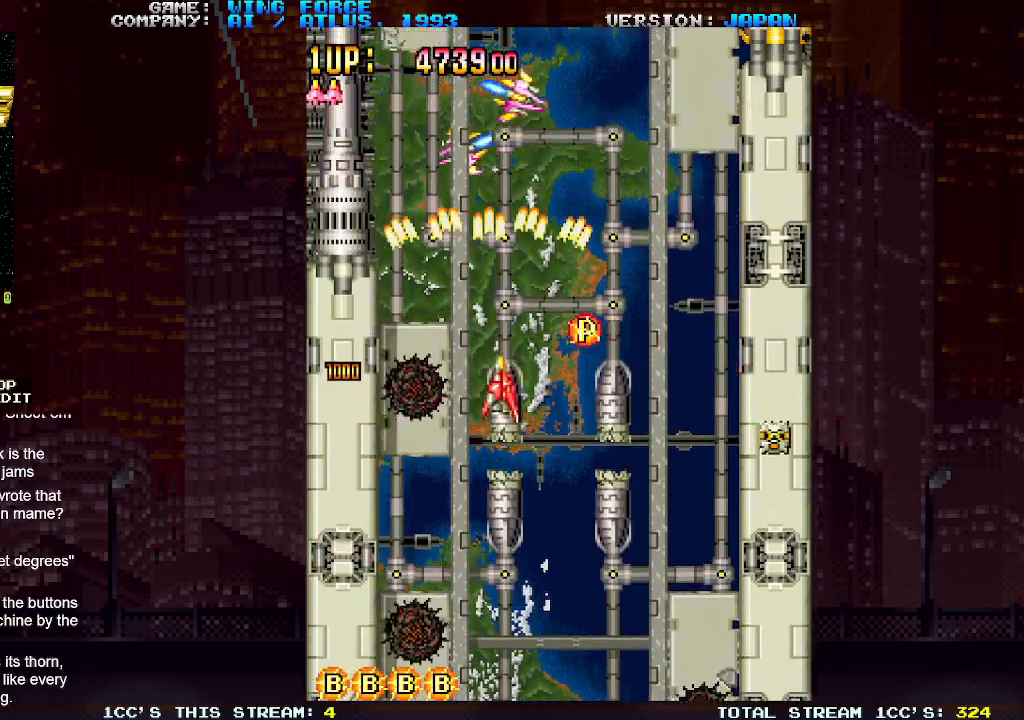
{"buttons": ["SQUARE"], "left_stick": "down-right", "events": [[17, "SQUARE", "down"], [67, "SQUARE", "up"], [117, "SQUARE", "down"], [183, "SQUARE", "up"], [200, "SQUARE", "down"], [250, "SQUARE", "up"], [250, "left_stick", "down-right"], [317, "SQUARE", "down"], [333, "SQUARE", "up"], [367, "SQUARE", "down"], [433, "SQUARE", "up"], [483, "SQUARE", "down"]]}
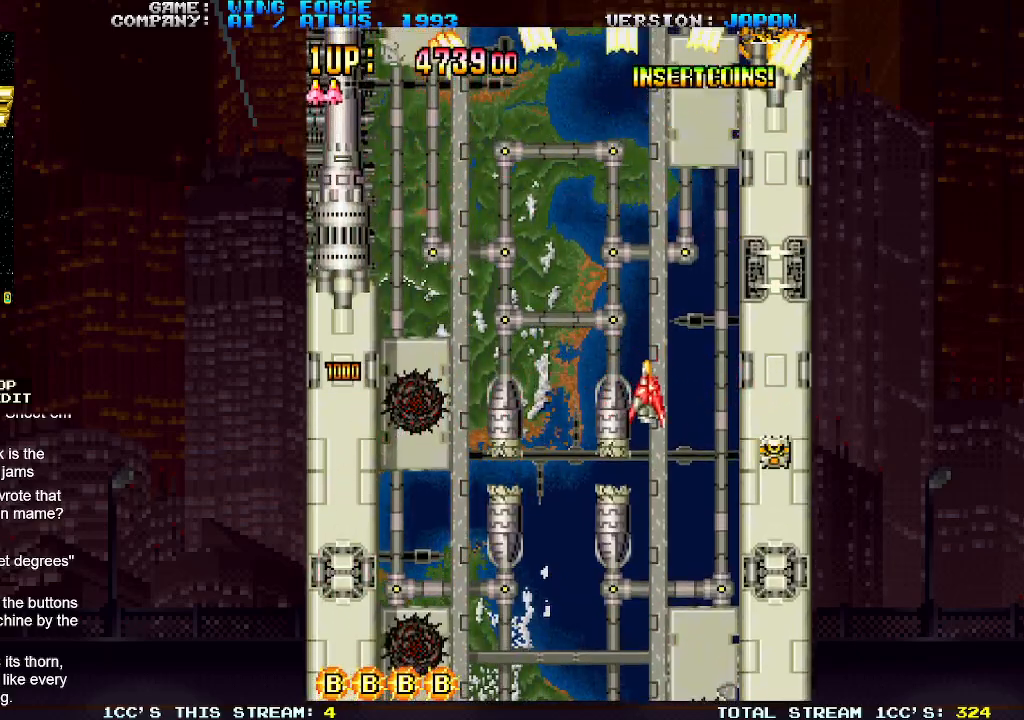
{"buttons": [], "left_stick": "up", "events": [[17, "SQUARE", "up"], [67, "SQUARE", "down"], [117, "SQUARE", "up"], [167, "SQUARE", "down"], [200, "SQUARE", "up"], [233, "left_stick", "right"], [250, "SQUARE", "down"], [300, "SQUARE", "up"], [367, "SQUARE", "down"], [383, "SQUARE", "up"], [433, "SQUARE", "down"], [467, "left_stick", "up"], [483, "SQUARE", "up"]]}
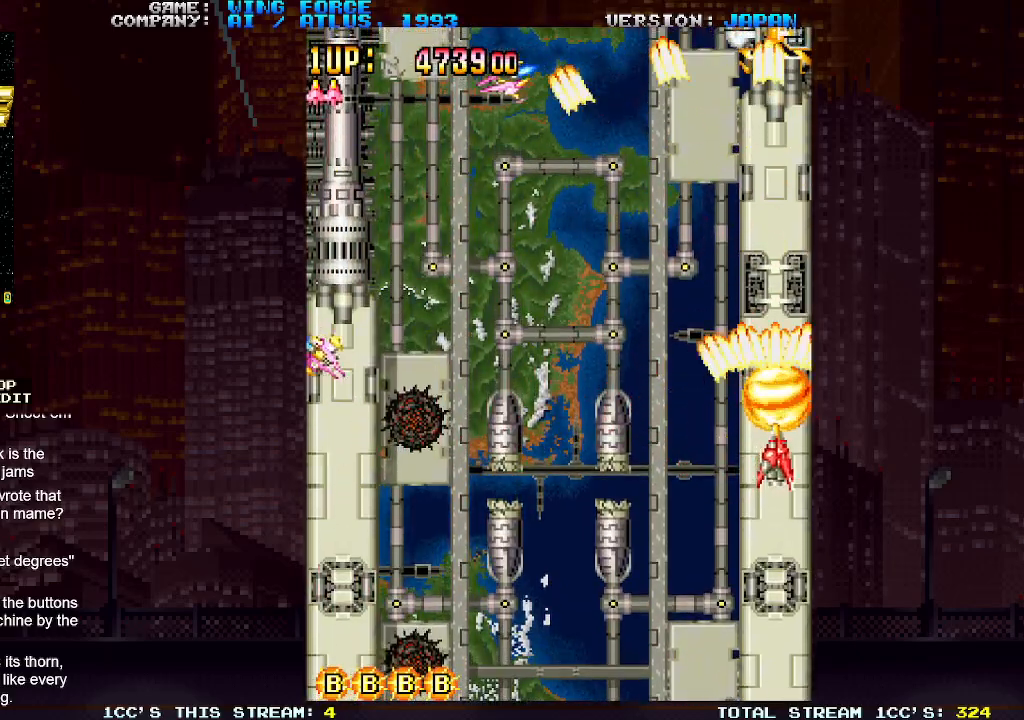
{"buttons": ["SQUARE"], "left_stick": "center", "events": [[50, "SQUARE", "down"], [67, "left_stick", "down"], [83, "SQUARE", "up"], [117, "SQUARE", "down"], [183, "SQUARE", "up"], [183, "left_stick", "center"], [233, "SQUARE", "down"], [250, "left_stick", "left"], [267, "SQUARE", "up"], [317, "SQUARE", "down"], [367, "SQUARE", "up"], [383, "left_stick", "center"], [417, "SQUARE", "down"], [467, "SQUARE", "up"], [500, "SQUARE", "down"]]}
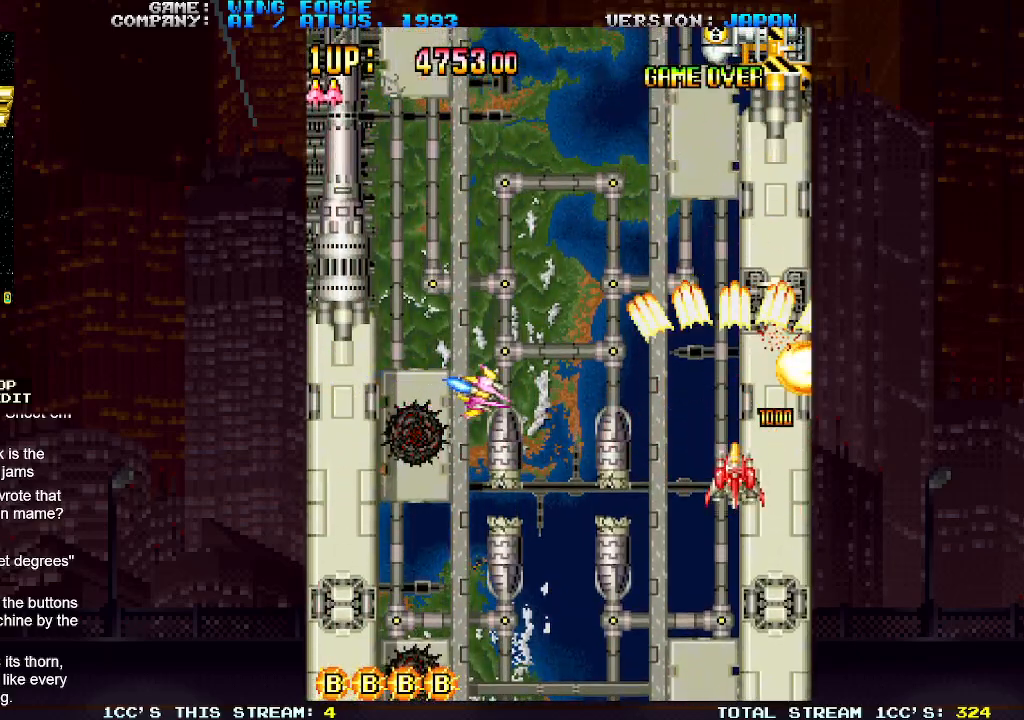
{"buttons": [], "left_stick": "up-right", "events": [[33, "left_stick", "down-left"], [67, "SQUARE", "up"], [100, "SQUARE", "down"], [150, "SQUARE", "up"], [200, "SQUARE", "down"], [250, "SQUARE", "up"], [300, "SQUARE", "down"], [333, "SQUARE", "up"], [383, "SQUARE", "down"], [383, "left_stick", "down-right"], [433, "SQUARE", "up"], [467, "SQUARE", "down"], [500, "SQUARE", "up"], [500, "left_stick", "up-right"]]}
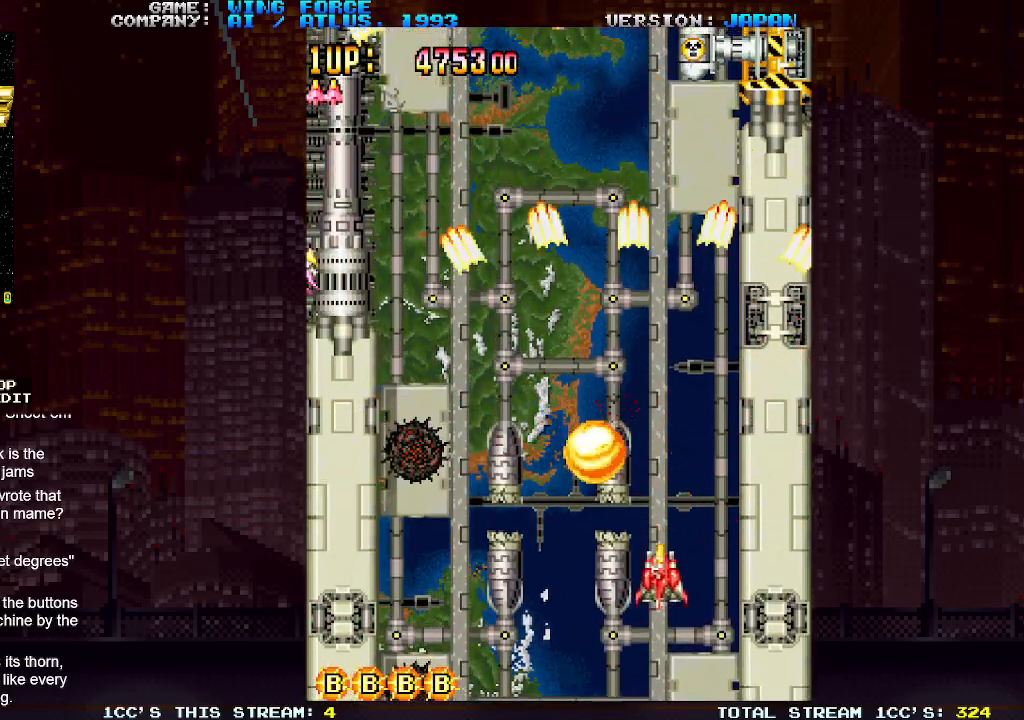
{"buttons": ["SQUARE"], "left_stick": "up", "events": [[67, "SQUARE", "down"], [133, "SQUARE", "up"], [183, "SQUARE", "down"], [217, "SQUARE", "up"], [233, "left_stick", "up"], [267, "SQUARE", "down"], [317, "SQUARE", "up"], [383, "SQUARE", "down"], [433, "SQUARE", "up"], [467, "SQUARE", "down"]]}
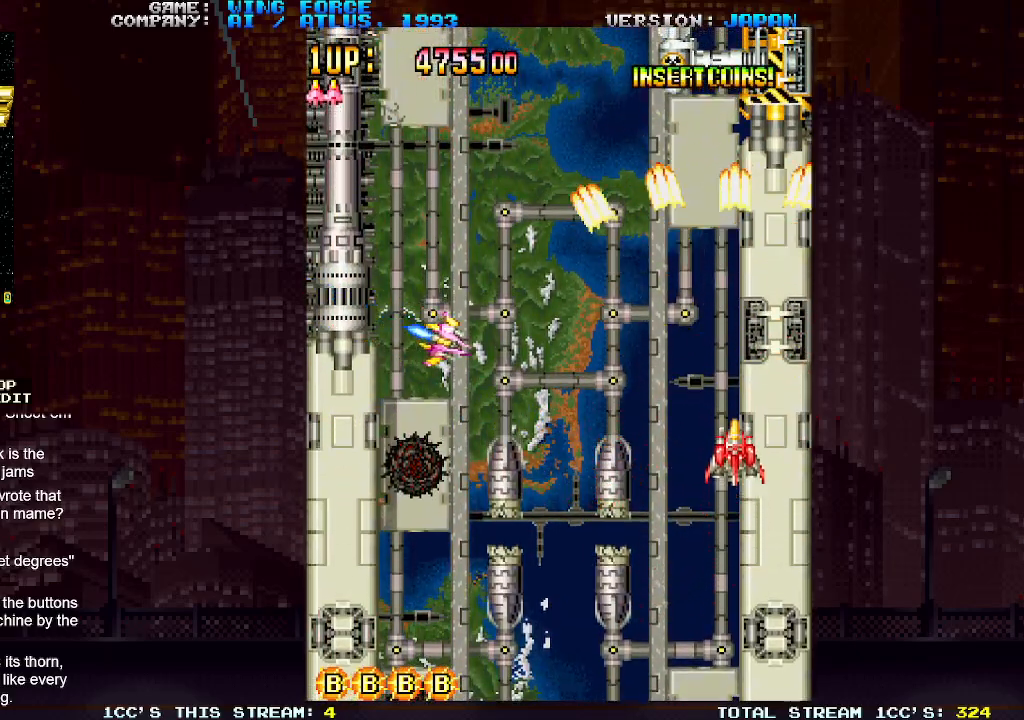
{"buttons": [], "left_stick": "up", "events": [[17, "SQUARE", "up"], [100, "SQUARE", "down"], [133, "SQUARE", "up"], [167, "SQUARE", "down"], [200, "SQUARE", "up"], [283, "SQUARE", "down"], [300, "SQUARE", "up"], [333, "SQUARE", "down"], [350, "left_stick", "up-right"], [400, "SQUARE", "up"], [467, "SQUARE", "down"], [483, "SQUARE", "up"], [483, "left_stick", "up"]]}
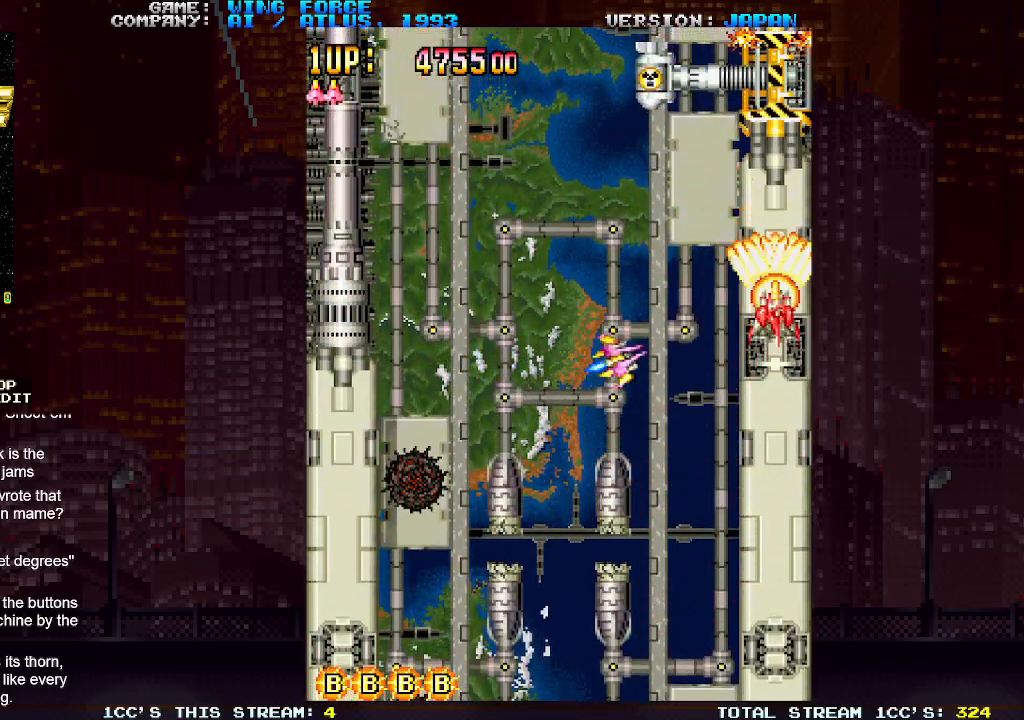
{"buttons": ["SQUARE"], "left_stick": "up-left", "events": [[33, "SQUARE", "down"], [67, "SQUARE", "up"], [133, "SQUARE", "down"], [167, "SQUARE", "up"], [217, "SQUARE", "down"], [250, "SQUARE", "up"], [300, "SQUARE", "down"], [350, "SQUARE", "up"], [350, "left_stick", "up-left"], [383, "SQUARE", "down"], [433, "SQUARE", "up"], [483, "SQUARE", "down"]]}
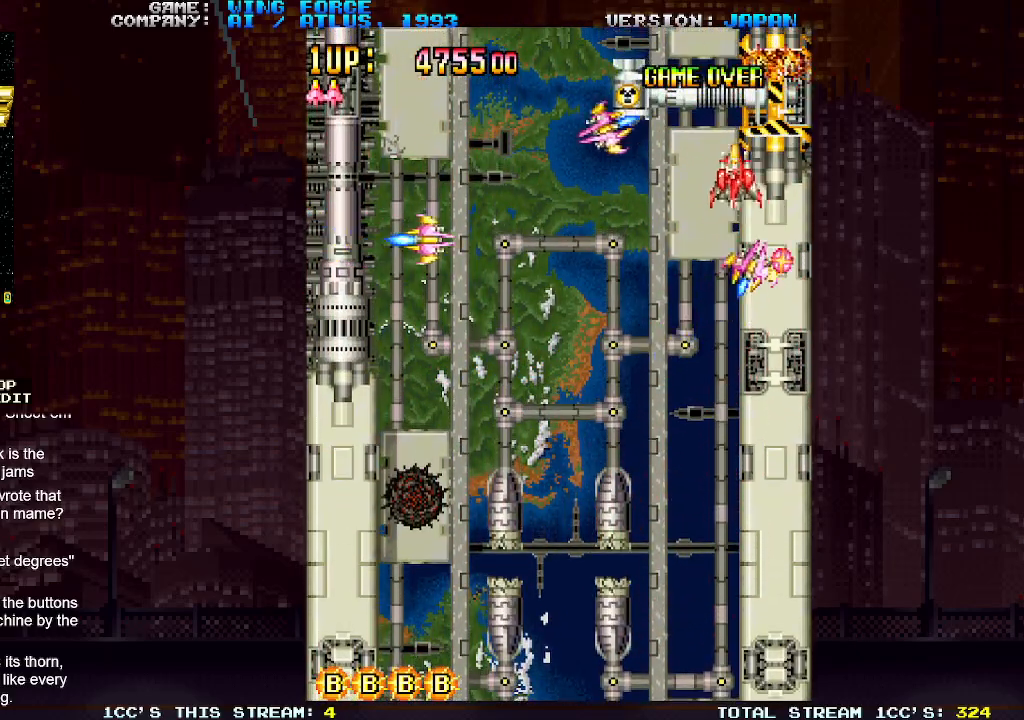
{"buttons": [], "left_stick": "down-right", "events": [[33, "SQUARE", "up"], [67, "SQUARE", "down"], [83, "left_stick", "down-left"], [117, "SQUARE", "up"], [167, "SQUARE", "down"], [217, "SQUARE", "up"], [250, "SQUARE", "down"], [250, "left_stick", "down-right"], [317, "SQUARE", "up"], [367, "SQUARE", "down"], [383, "SQUARE", "up"], [433, "SQUARE", "down"], [483, "SQUARE", "up"]]}
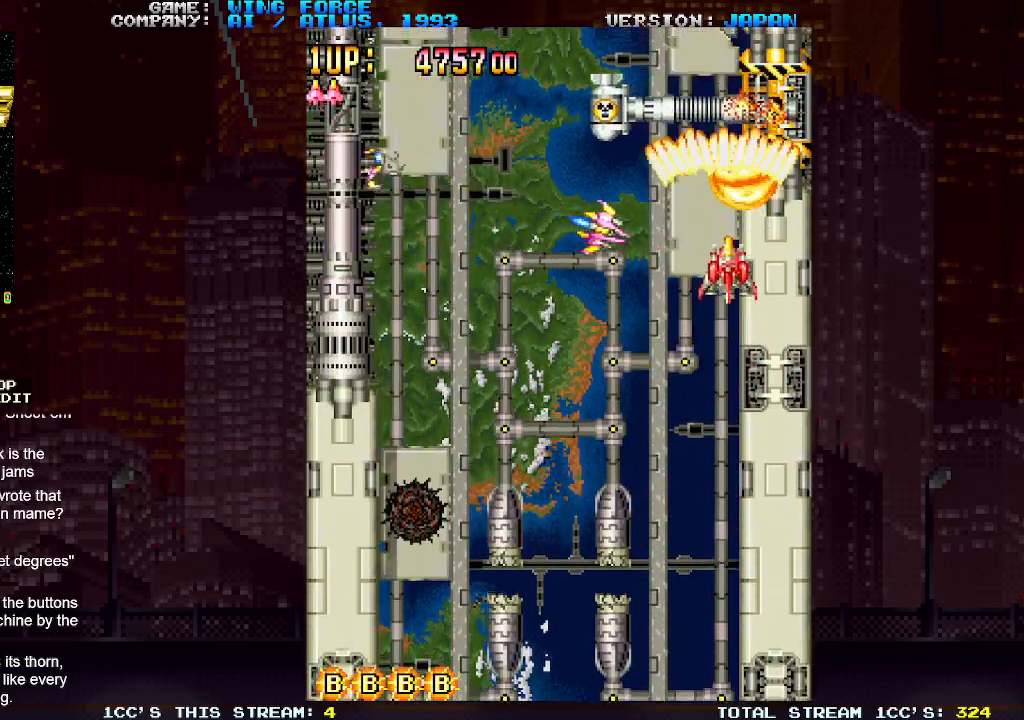
{"buttons": ["SQUARE"], "left_stick": "down", "events": [[50, "SQUARE", "down"], [67, "SQUARE", "up"], [117, "SQUARE", "down"], [117, "left_stick", "center"], [167, "SQUARE", "up"], [217, "SQUARE", "down"], [233, "left_stick", "down"], [250, "SQUARE", "up"], [283, "SQUARE", "down"], [333, "SQUARE", "up"], [367, "left_stick", "down-right"], [383, "SQUARE", "down"], [417, "SQUARE", "up"], [467, "SQUARE", "down"], [483, "left_stick", "down"]]}
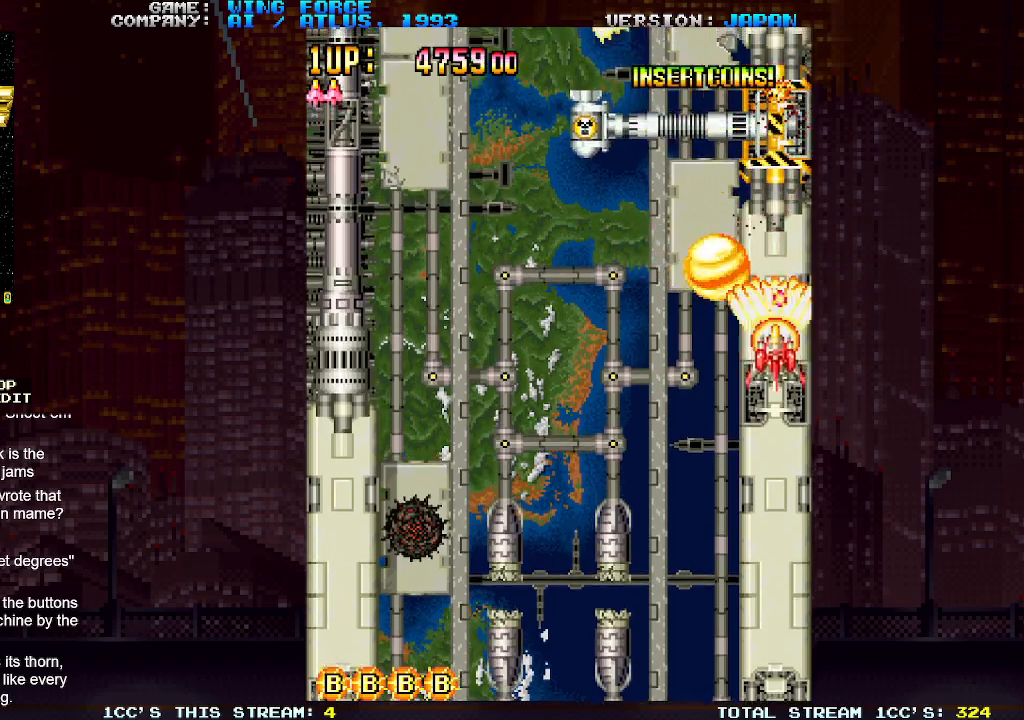
{"buttons": [], "left_stick": "up", "events": [[17, "SQUARE", "up"], [50, "SQUARE", "down"], [83, "SQUARE", "up"], [117, "SQUARE", "down"], [167, "SQUARE", "up"], [183, "left_stick", "up"], [217, "SQUARE", "down"], [250, "SQUARE", "up"], [283, "SQUARE", "down"], [317, "SQUARE", "up"], [367, "SQUARE", "down"], [400, "SQUARE", "up"], [433, "SQUARE", "down"], [483, "SQUARE", "up"]]}
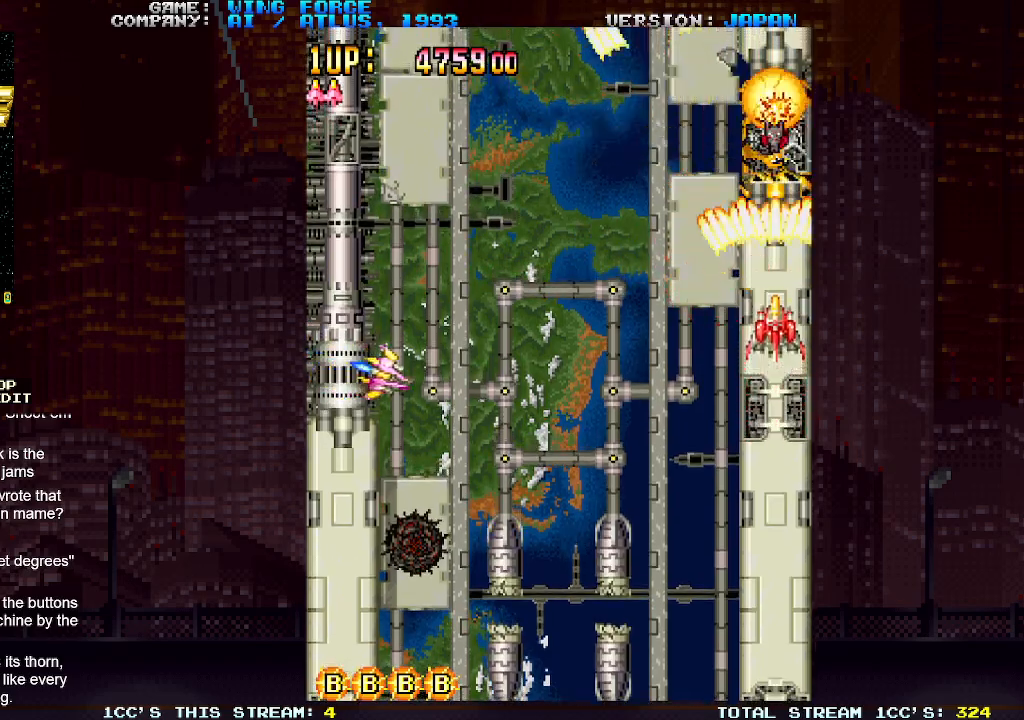
{"buttons": [], "left_stick": "down", "events": [[33, "SQUARE", "down"], [67, "SQUARE", "up"], [100, "SQUARE", "down"], [150, "SQUARE", "up"], [200, "SQUARE", "down"], [233, "SQUARE", "up"], [267, "SQUARE", "down"], [300, "left_stick", "down"], [317, "SQUARE", "up"], [350, "SQUARE", "down"], [400, "SQUARE", "up"], [433, "SQUARE", "down"], [500, "SQUARE", "up"]]}
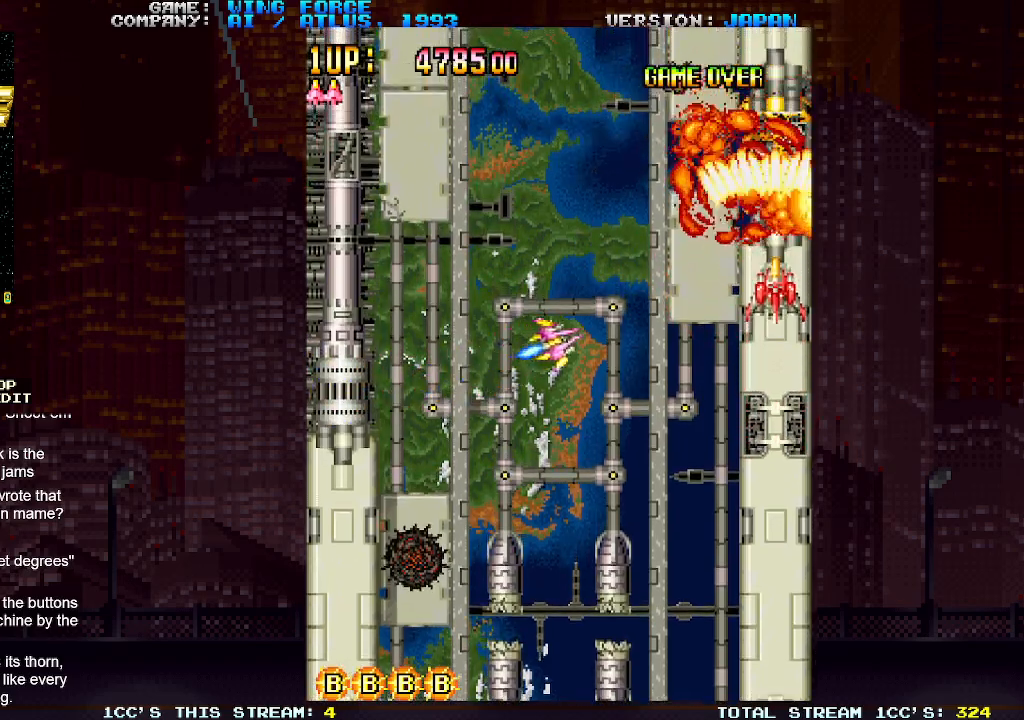
{"buttons": [], "left_stick": "down", "events": [[33, "SQUARE", "down"], [83, "SQUARE", "up"], [117, "SQUARE", "down"], [183, "SQUARE", "up"], [250, "SQUARE", "down"], [283, "SQUARE", "up"], [317, "SQUARE", "down"], [383, "SQUARE", "up"], [450, "SQUARE", "down"], [483, "SQUARE", "up"]]}
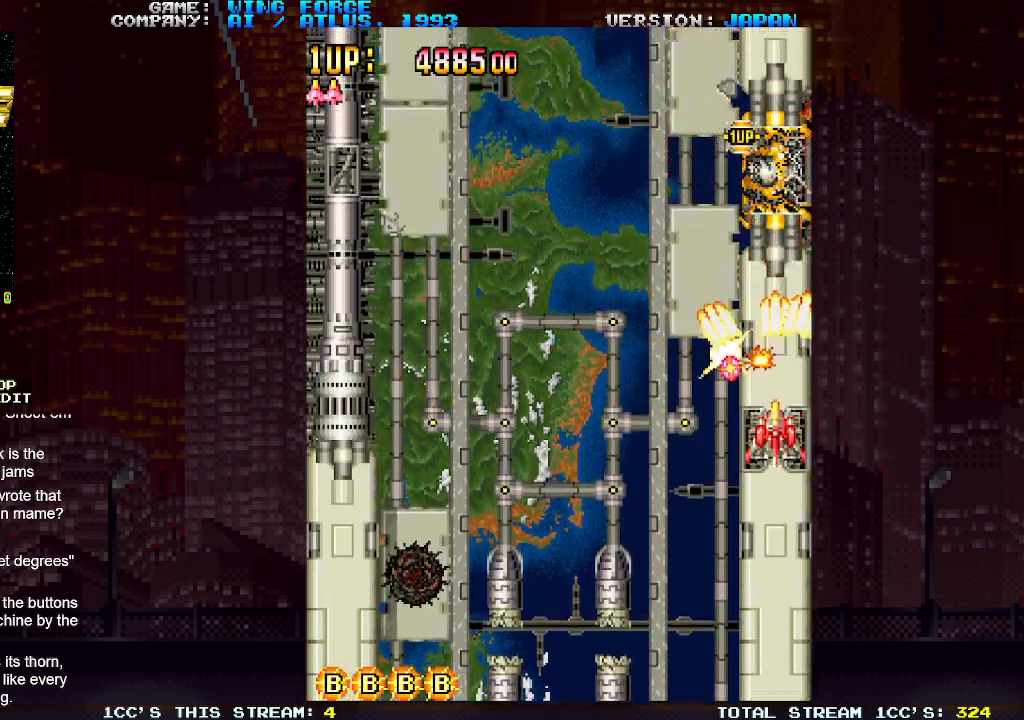
{"buttons": [], "left_stick": "down-left", "events": [[33, "SQUARE", "down"], [83, "SQUARE", "up"], [100, "left_stick", "down-left"], [150, "SQUARE", "down"], [200, "SQUARE", "up"], [233, "SQUARE", "down"], [283, "SQUARE", "up"], [333, "SQUARE", "down"], [400, "SQUARE", "up"], [433, "SQUARE", "down"], [483, "SQUARE", "up"]]}
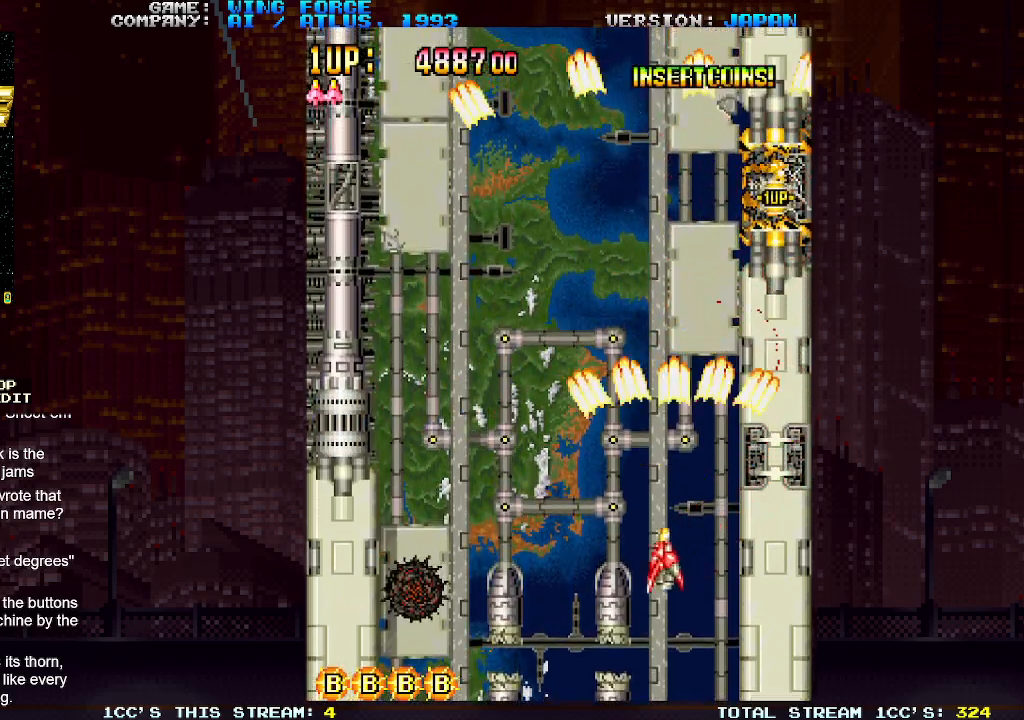
{"buttons": ["SQUARE"], "left_stick": "up-left", "events": [[50, "SQUARE", "down"], [100, "SQUARE", "up"], [117, "left_stick", "left"], [233, "SQUARE", "down"], [300, "SQUARE", "up"], [300, "left_stick", "up-left"], [333, "SQUARE", "down"]]}
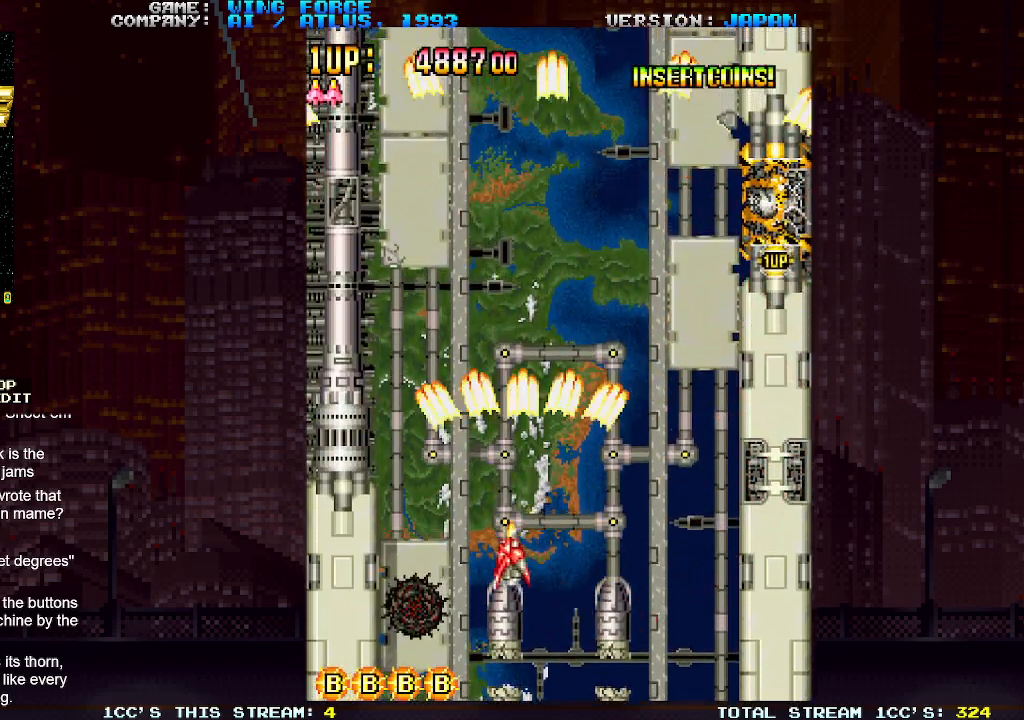
{"buttons": [], "left_stick": "right", "events": [[50, "SQUARE", "up"], [117, "SQUARE", "down"], [183, "left_stick", "center"], [200, "SQUARE", "up"], [233, "left_stick", "right"], [267, "SQUARE", "down"], [350, "SQUARE", "up"], [383, "SQUARE", "down"], [483, "SQUARE", "up"]]}
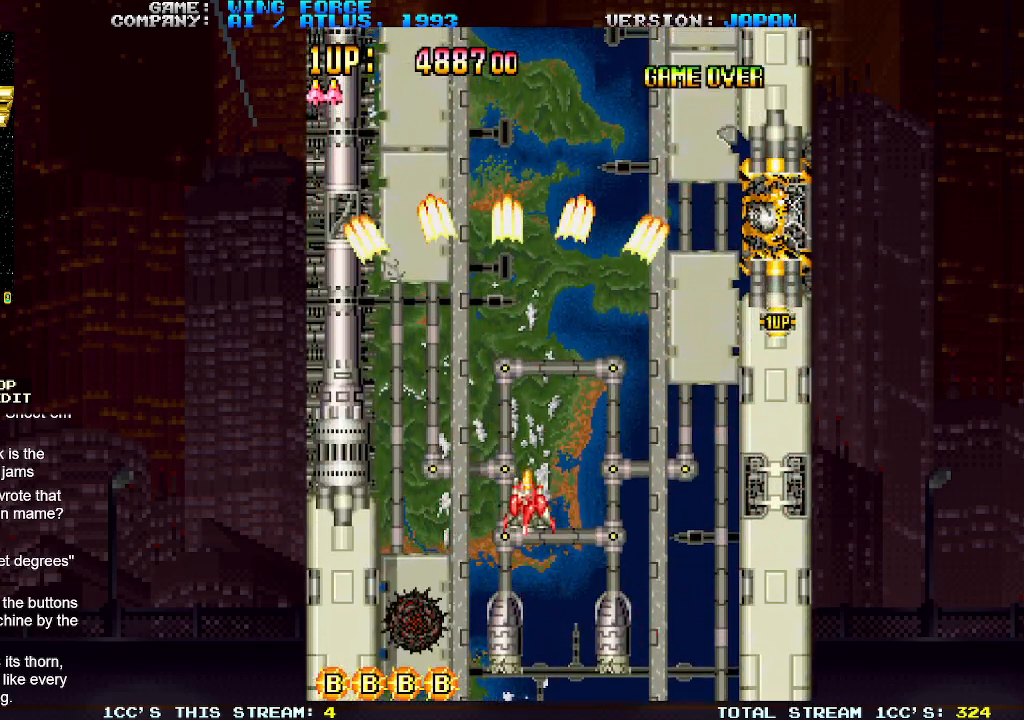
{"buttons": [], "left_stick": "up-right", "events": [[50, "SQUARE", "down"], [133, "SQUARE", "up"], [200, "SQUARE", "down"], [267, "left_stick", "up-right"], [283, "SQUARE", "up"], [383, "SQUARE", "down"], [450, "SQUARE", "up"]]}
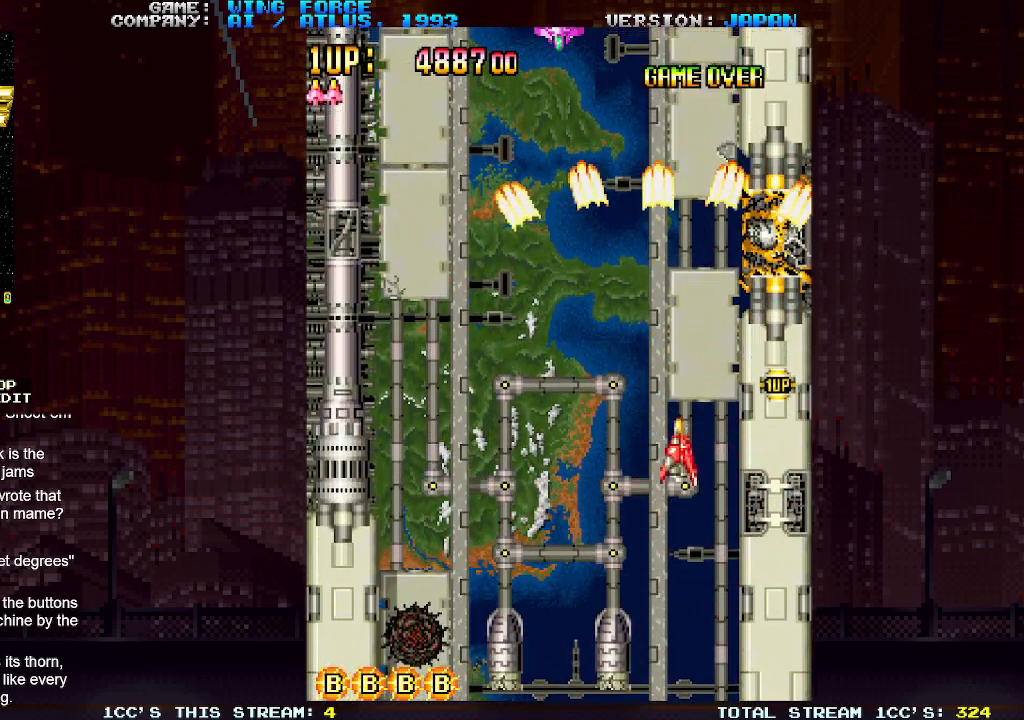
{"buttons": ["SQUARE"], "left_stick": "down-left", "events": [[50, "SQUARE", "down"], [117, "SQUARE", "up"], [200, "SQUARE", "down"], [200, "left_stick", "down-right"], [283, "SQUARE", "up"], [383, "SQUARE", "down"], [400, "left_stick", "down-left"], [450, "SQUARE", "up"], [500, "SQUARE", "down"]]}
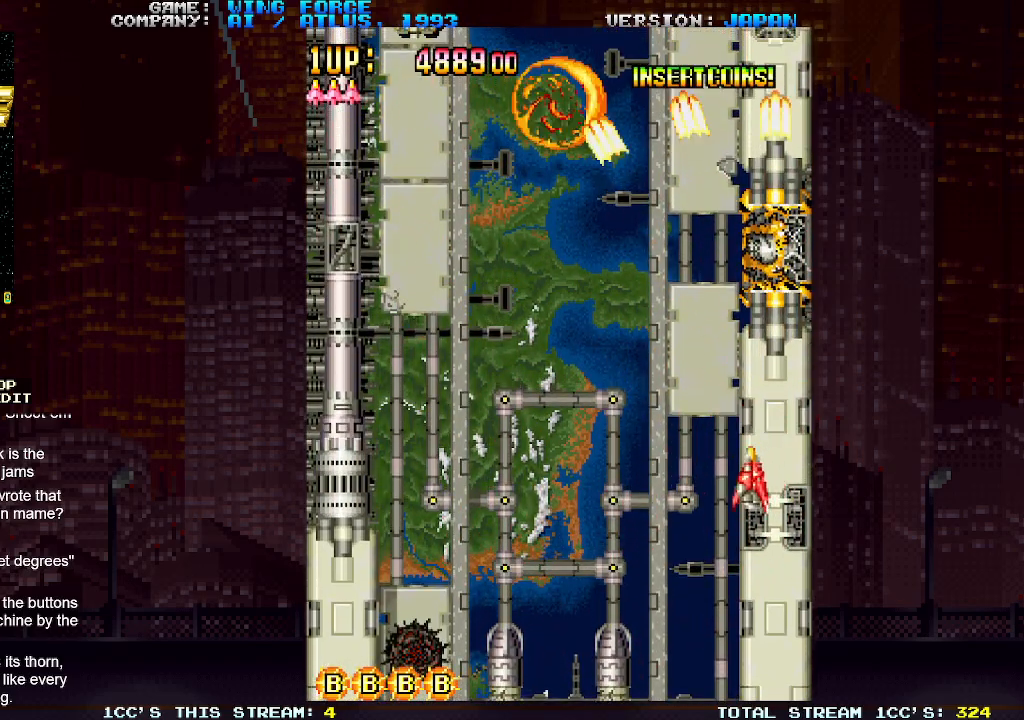
{"buttons": ["SQUARE"], "left_stick": "down-left", "events": [[83, "SQUARE", "up"], [167, "SQUARE", "down"], [233, "SQUARE", "up"], [333, "SQUARE", "down"], [383, "SQUARE", "up"], [483, "SQUARE", "down"]]}
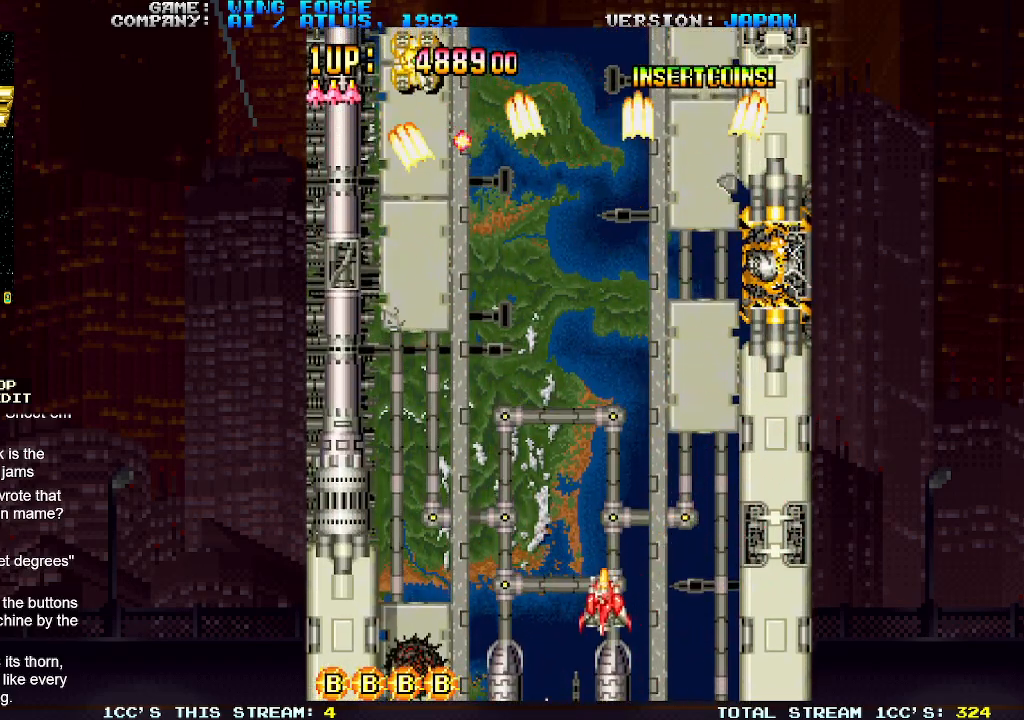
{"buttons": ["SQUARE"], "left_stick": "left", "events": [[33, "left_stick", "left"], [67, "SQUARE", "up"], [150, "SQUARE", "down"], [217, "SQUARE", "up"], [300, "SQUARE", "down"], [367, "SQUARE", "up"], [467, "SQUARE", "down"]]}